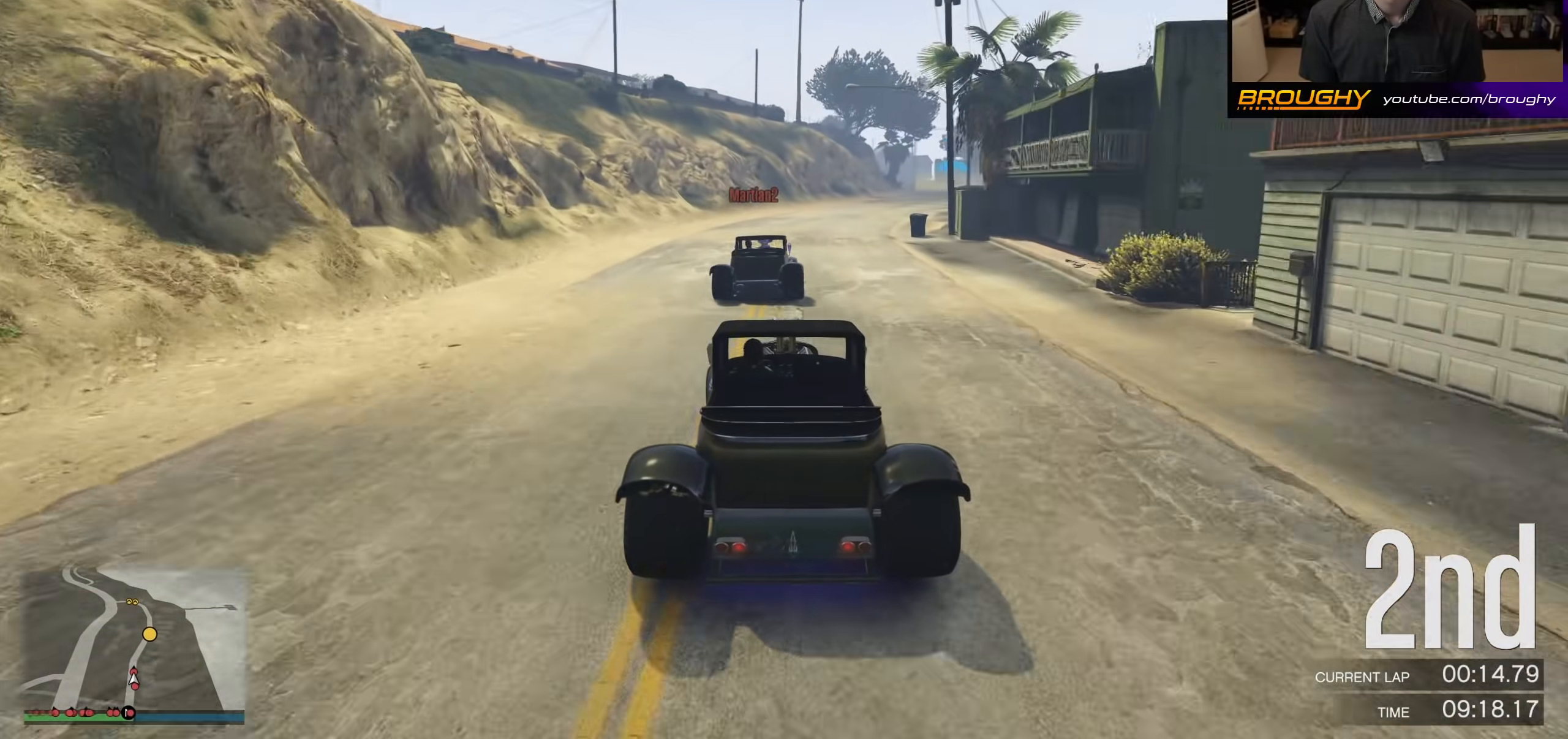
Gameplay with a controller (Xbox layout); each line is a JSON object with the inputs held at the frame after it. "events" lists button and stick changes between this image and that frame as [ms after this image, input, new state], when the widget could be followed in between.
{"buttons": ["R2"], "left_stick": "right", "right_stick": "center", "events": [[333, "left_stick", "center"], [433, "left_stick", "right"]]}
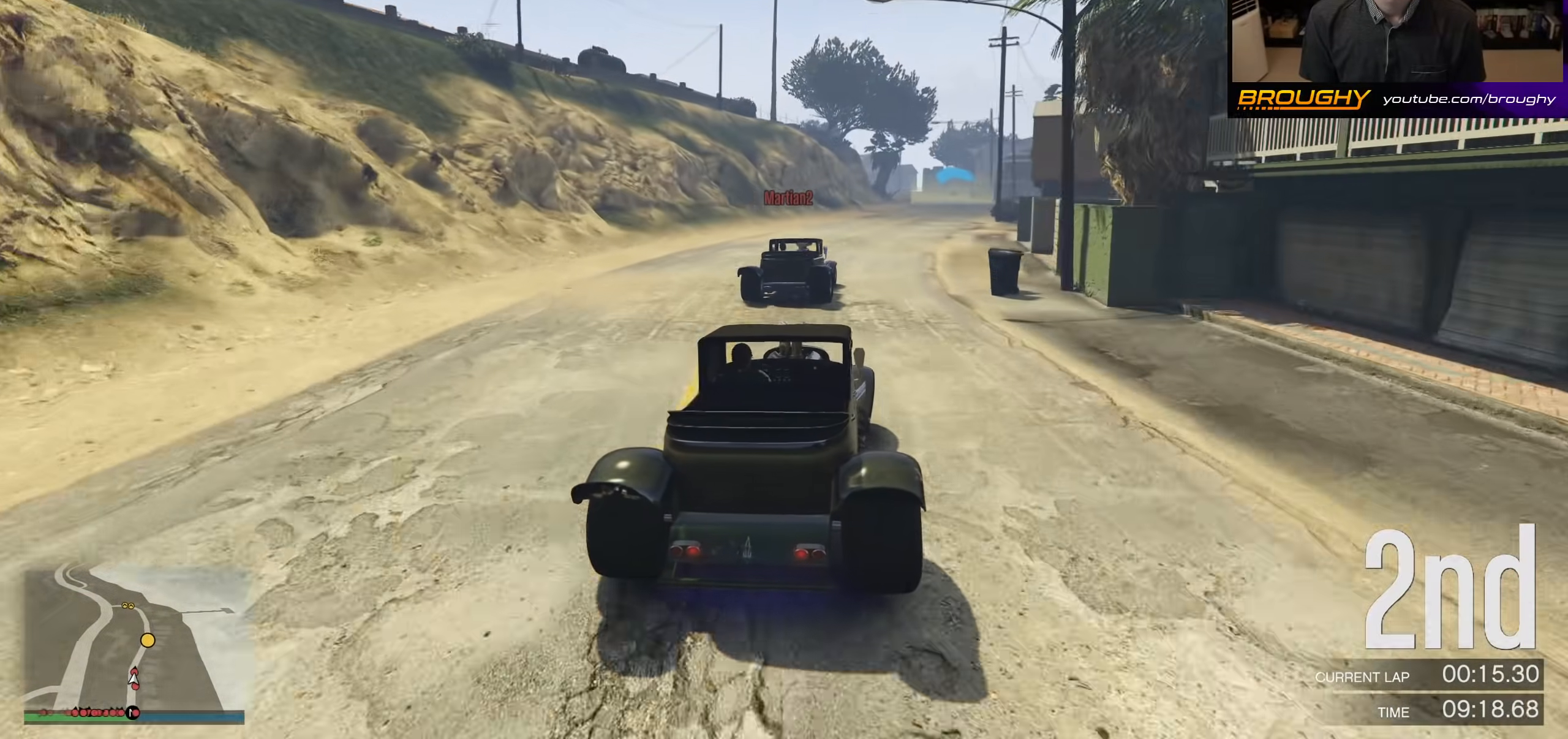
{"buttons": ["R2"], "left_stick": "center", "right_stick": "center", "events": [[133, "left_stick", "center"], [233, "left_stick", "right"], [400, "left_stick", "center"]]}
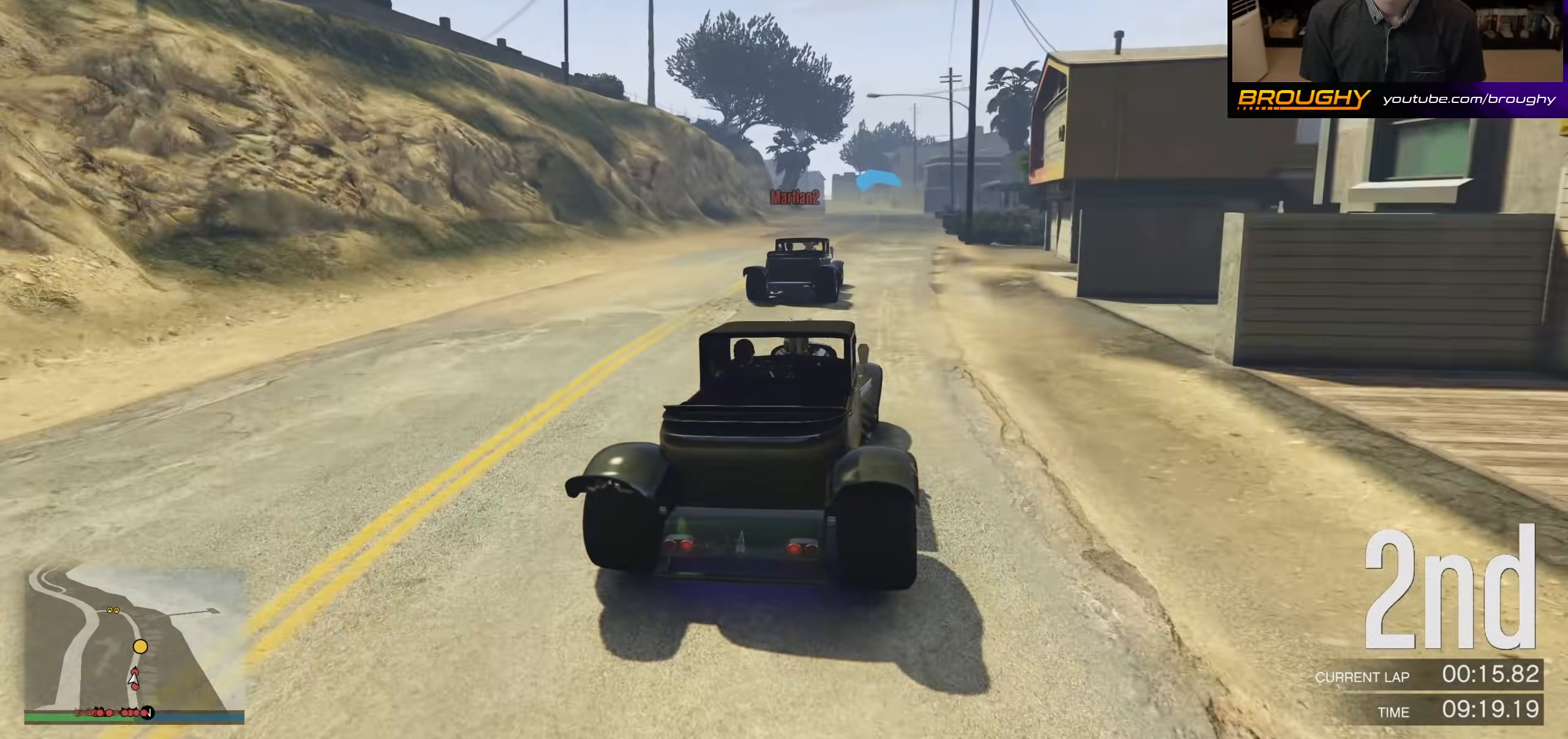
{"buttons": ["R2"], "left_stick": "center", "right_stick": "center", "events": [[100, "left_stick", "right"], [233, "left_stick", "center"]]}
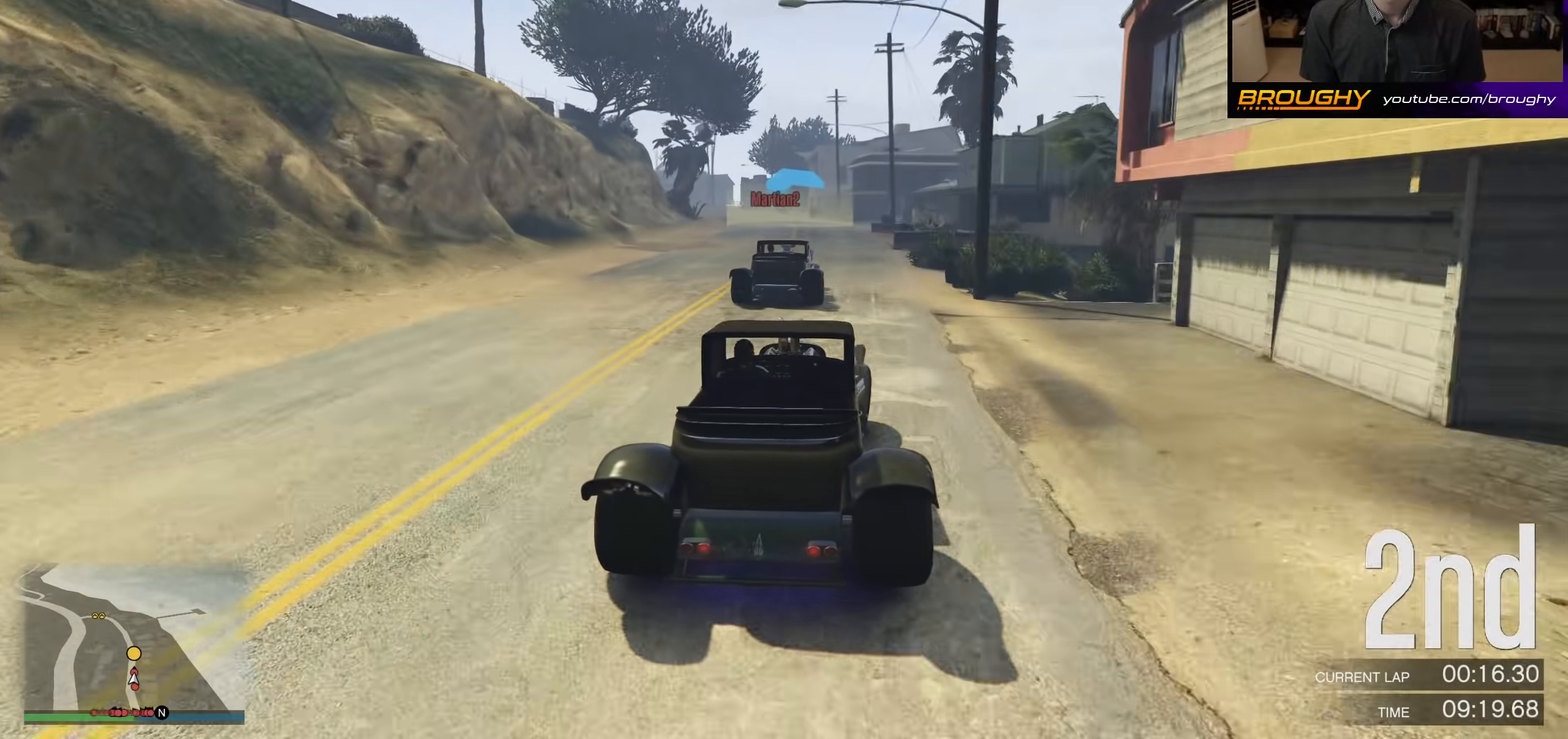
{"buttons": ["R2"], "left_stick": "center", "right_stick": "center", "events": []}
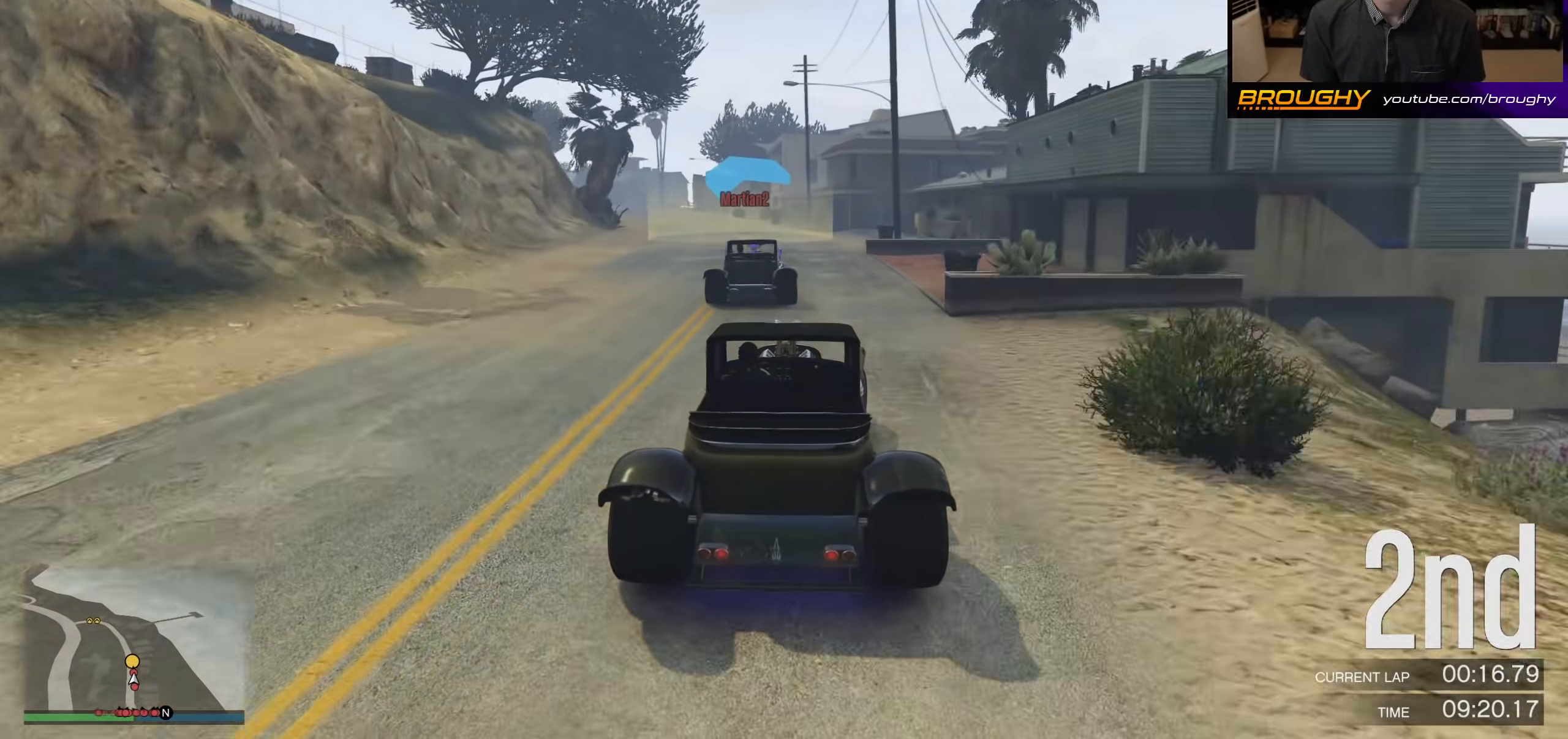
{"buttons": ["R2"], "left_stick": "up-left", "right_stick": "center", "events": [[233, "left_stick", "up-left"], [400, "left_stick", "center"], [500, "left_stick", "up-left"]]}
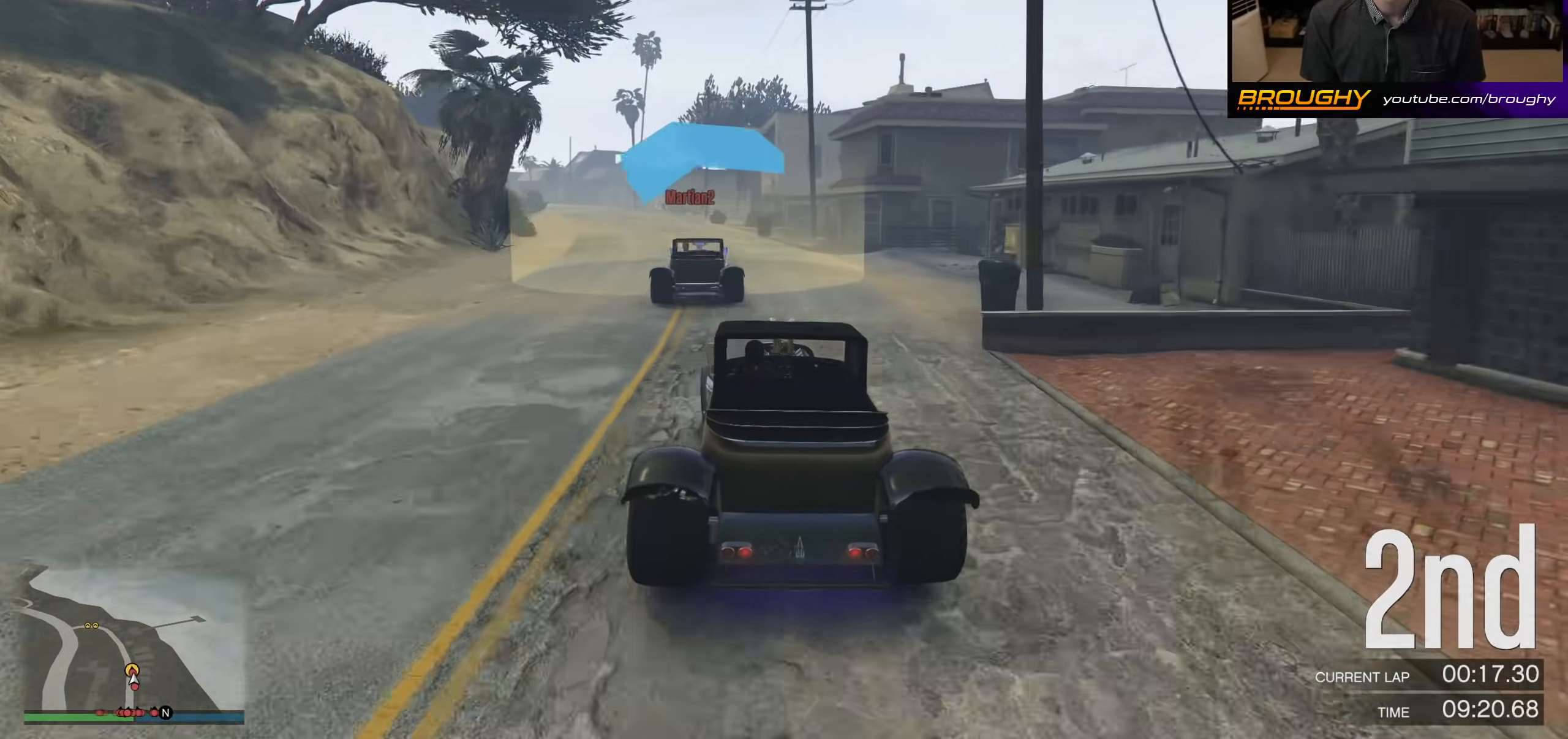
{"buttons": ["R2"], "left_stick": "center", "right_stick": "center", "events": [[167, "left_stick", "center"], [267, "left_stick", "up-left"], [400, "left_stick", "center"]]}
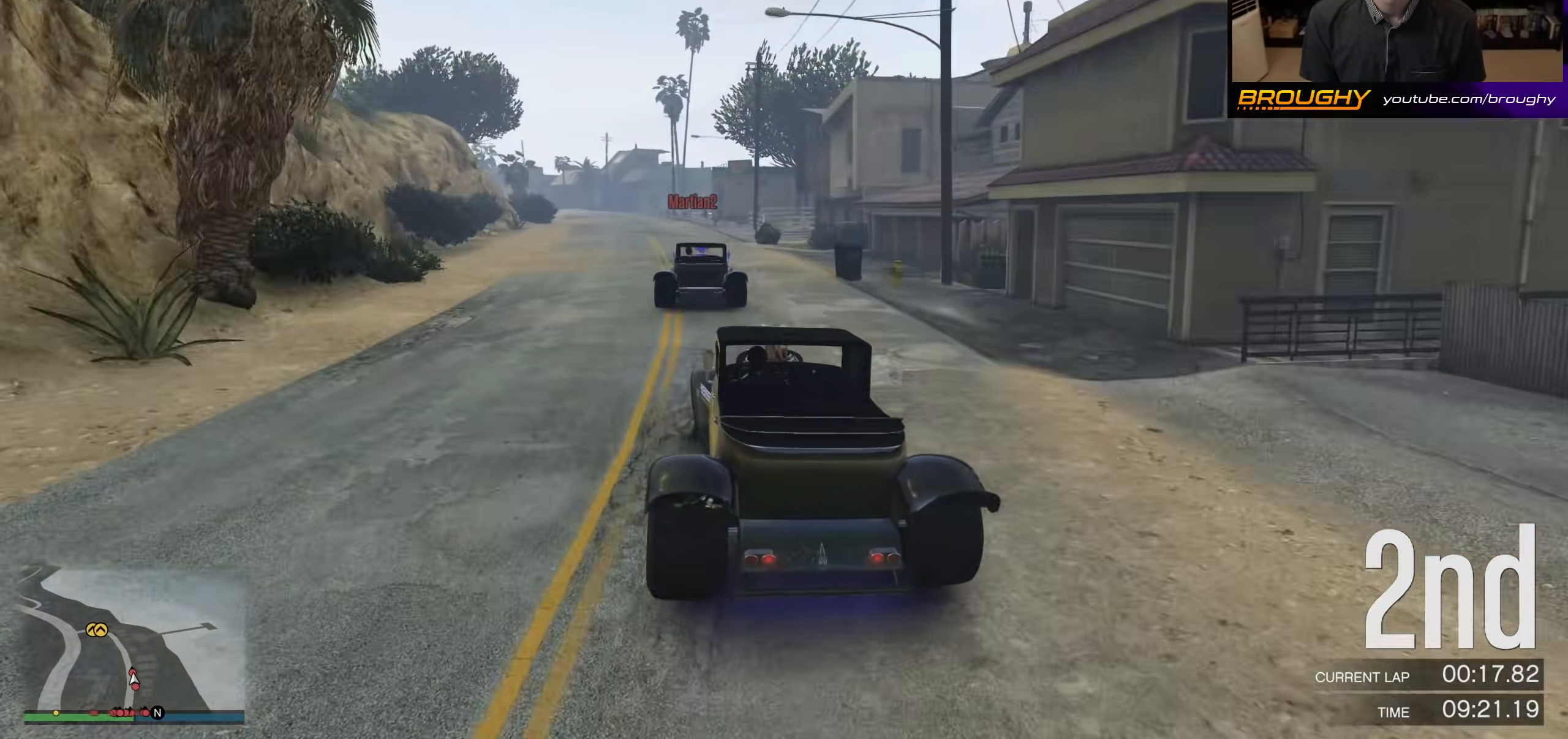
{"buttons": ["R2"], "left_stick": "center", "right_stick": "center", "events": [[167, "left_stick", "up-left"], [300, "left_stick", "center"]]}
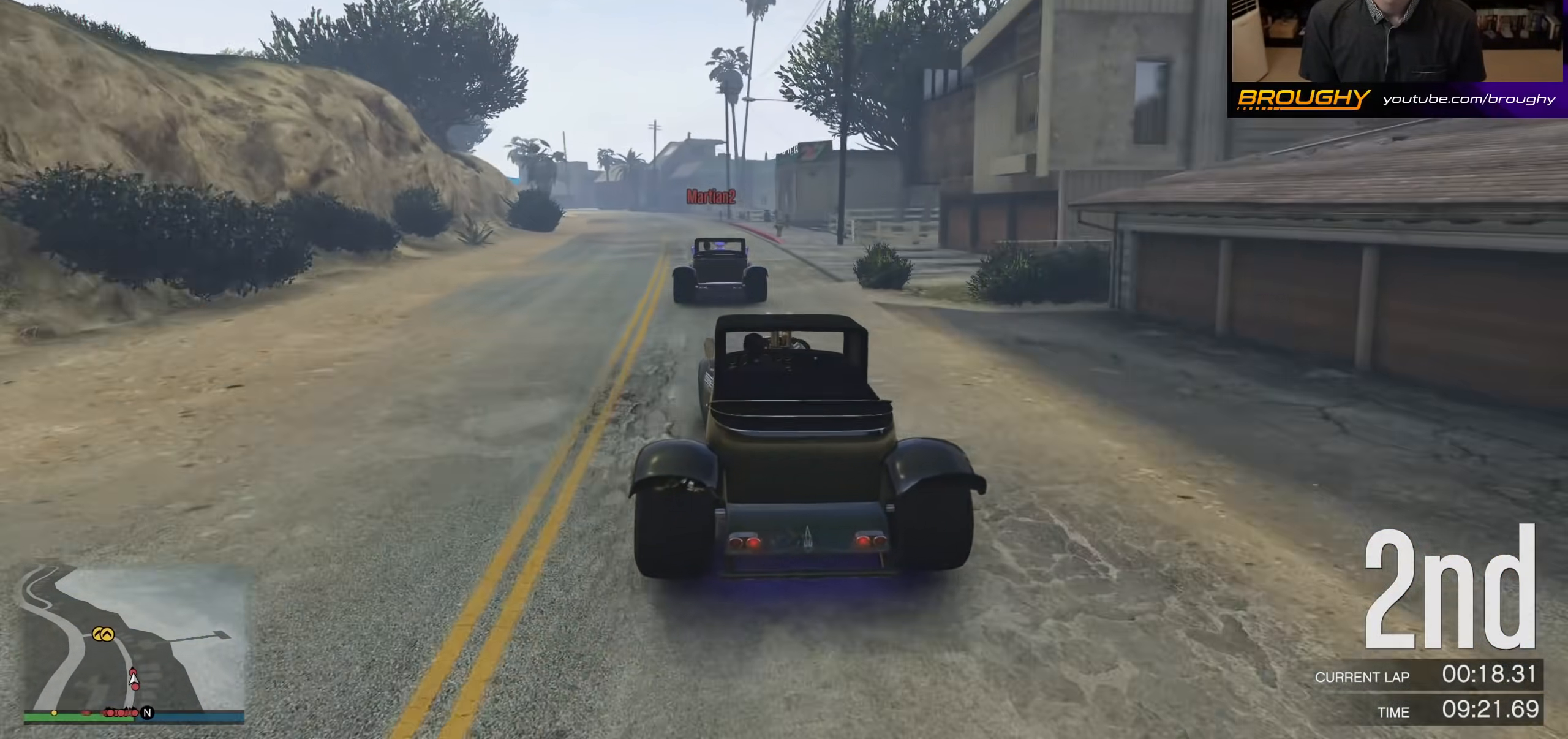
{"buttons": ["R2"], "left_stick": "up-left", "right_stick": "center", "events": [[100, "left_stick", "up-left"], [233, "left_stick", "center"], [400, "left_stick", "up-left"]]}
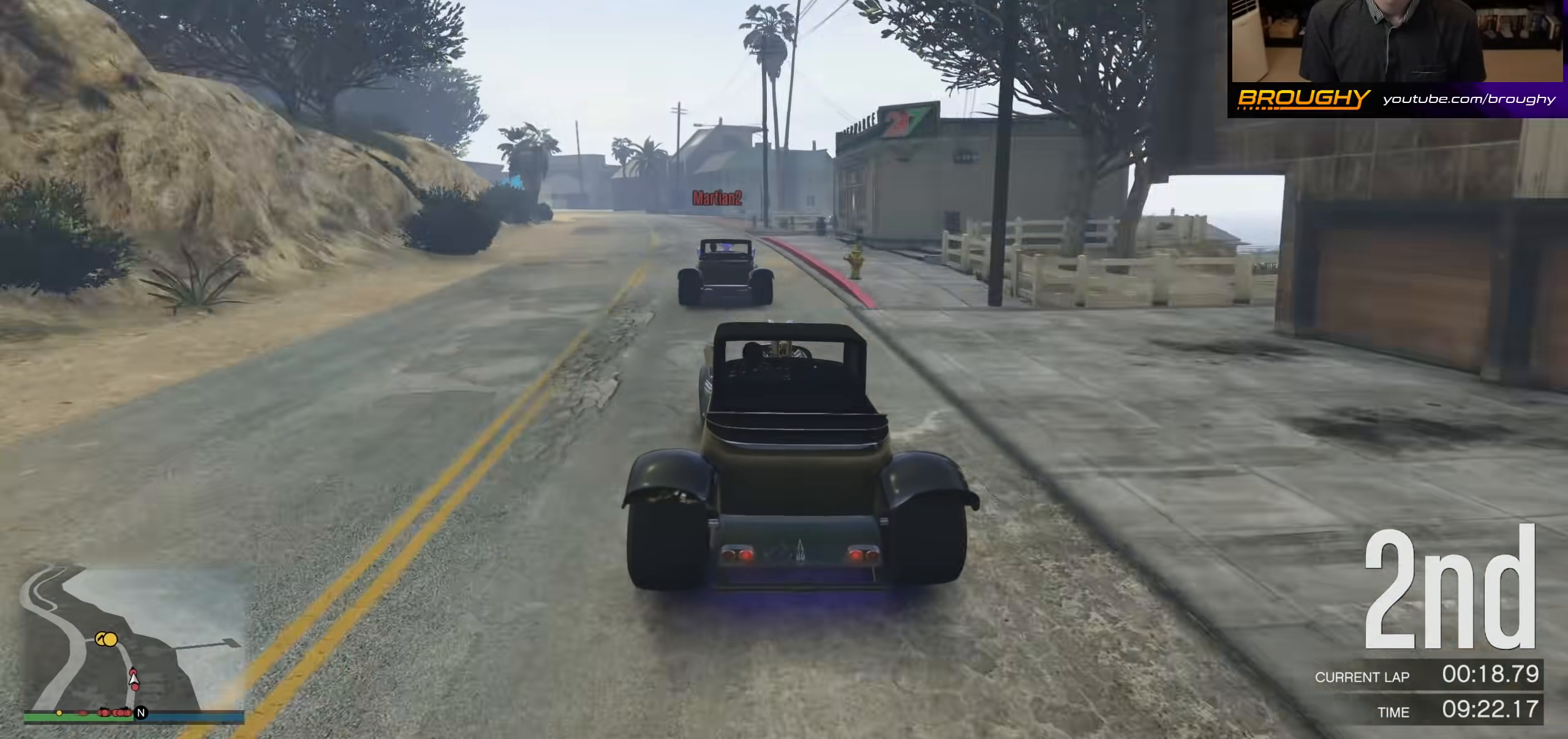
{"buttons": ["R2"], "left_stick": "up-left", "right_stick": "center", "events": [[100, "left_stick", "left"], [267, "left_stick", "center"], [400, "left_stick", "up-left"]]}
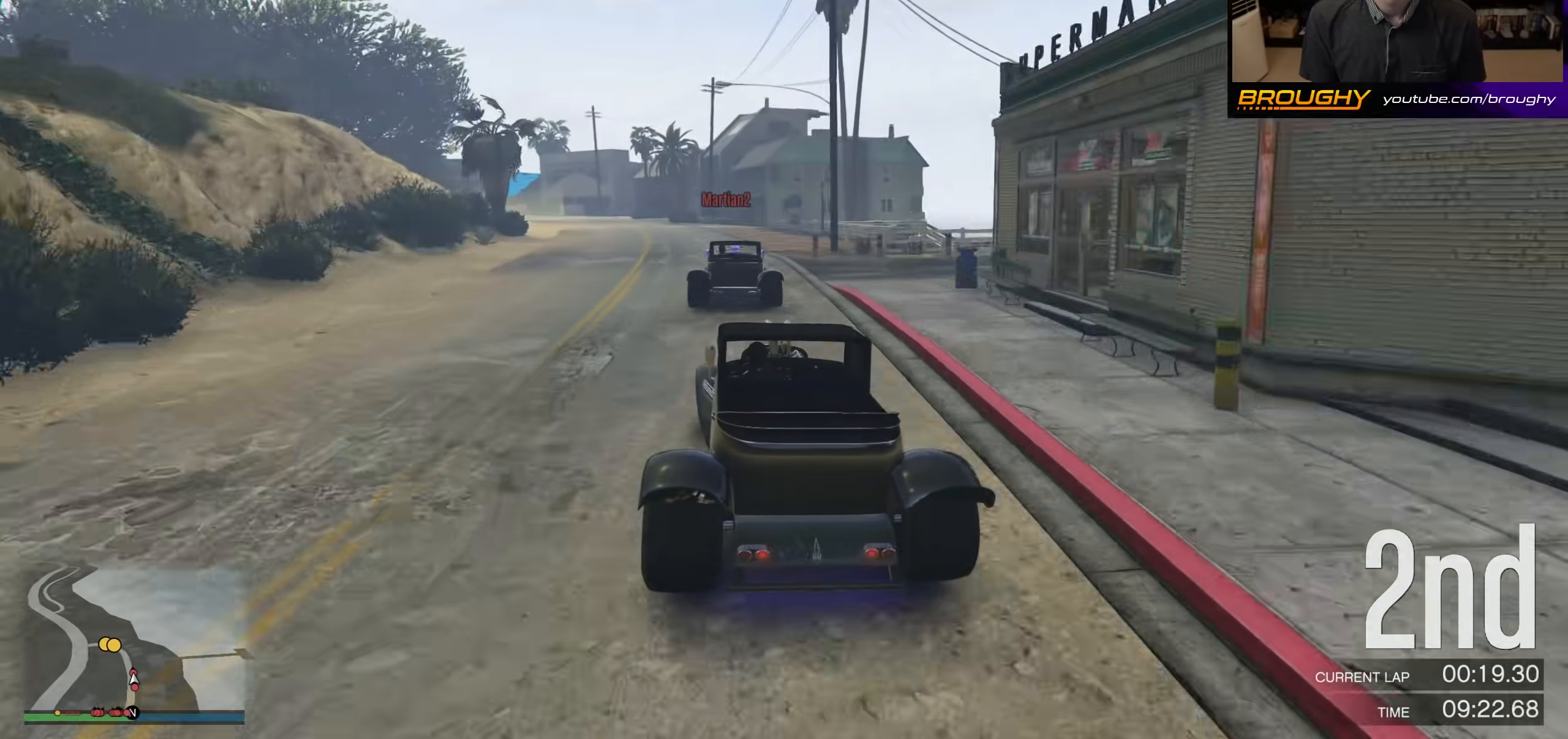
{"buttons": [], "left_stick": "up-left", "right_stick": "center", "events": [[33, "left_stick", "center"], [133, "left_stick", "up-left"], [367, "L2", "down"], [467, "R2", "up"], [500, "L2", "up"]]}
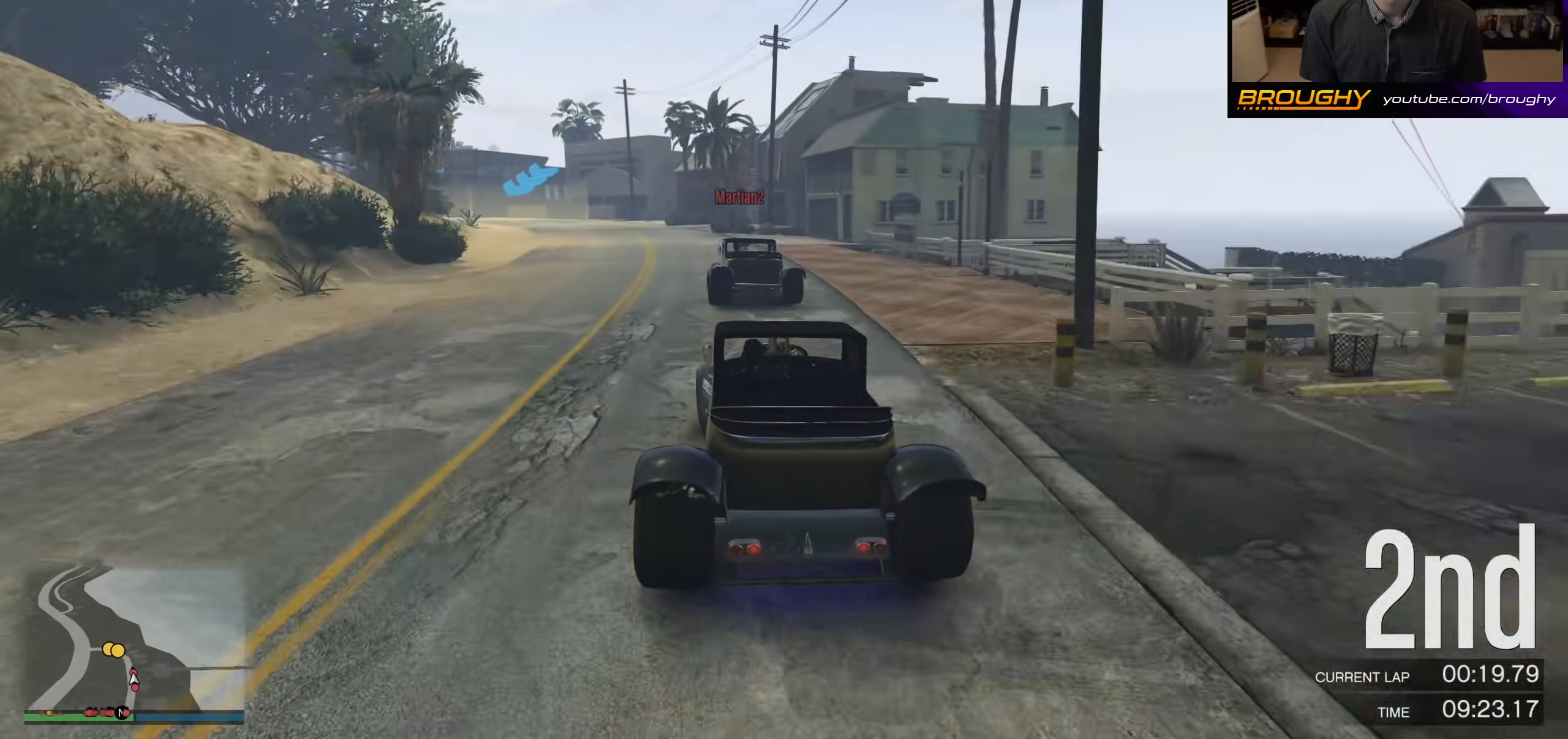
{"buttons": [], "left_stick": "up-left", "right_stick": "center", "events": [[100, "L2", "down"], [267, "L2", "up"]]}
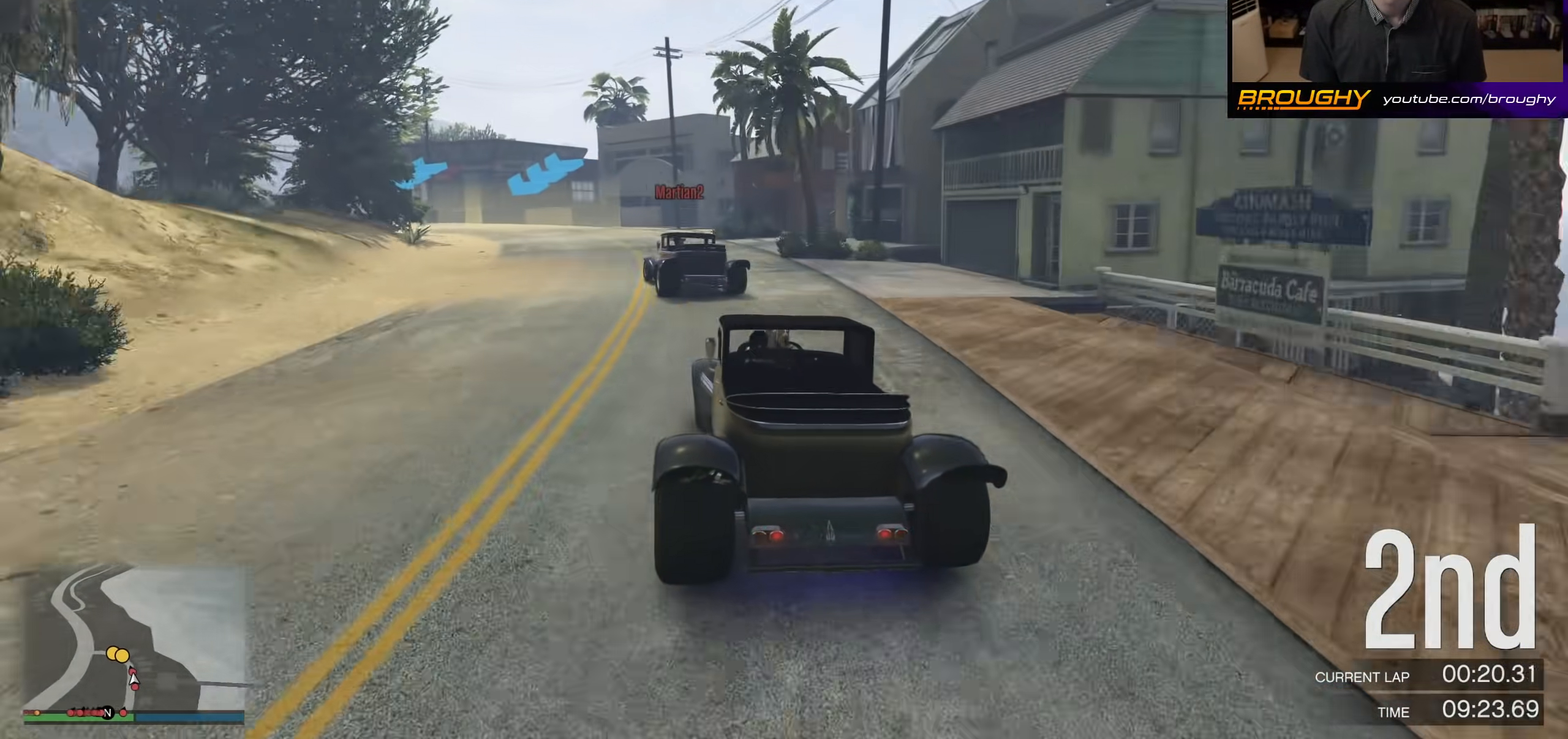
{"buttons": ["L2"], "left_stick": "up-left", "right_stick": "center", "events": [[200, "L2", "down"], [333, "L2", "up"], [433, "L2", "down"]]}
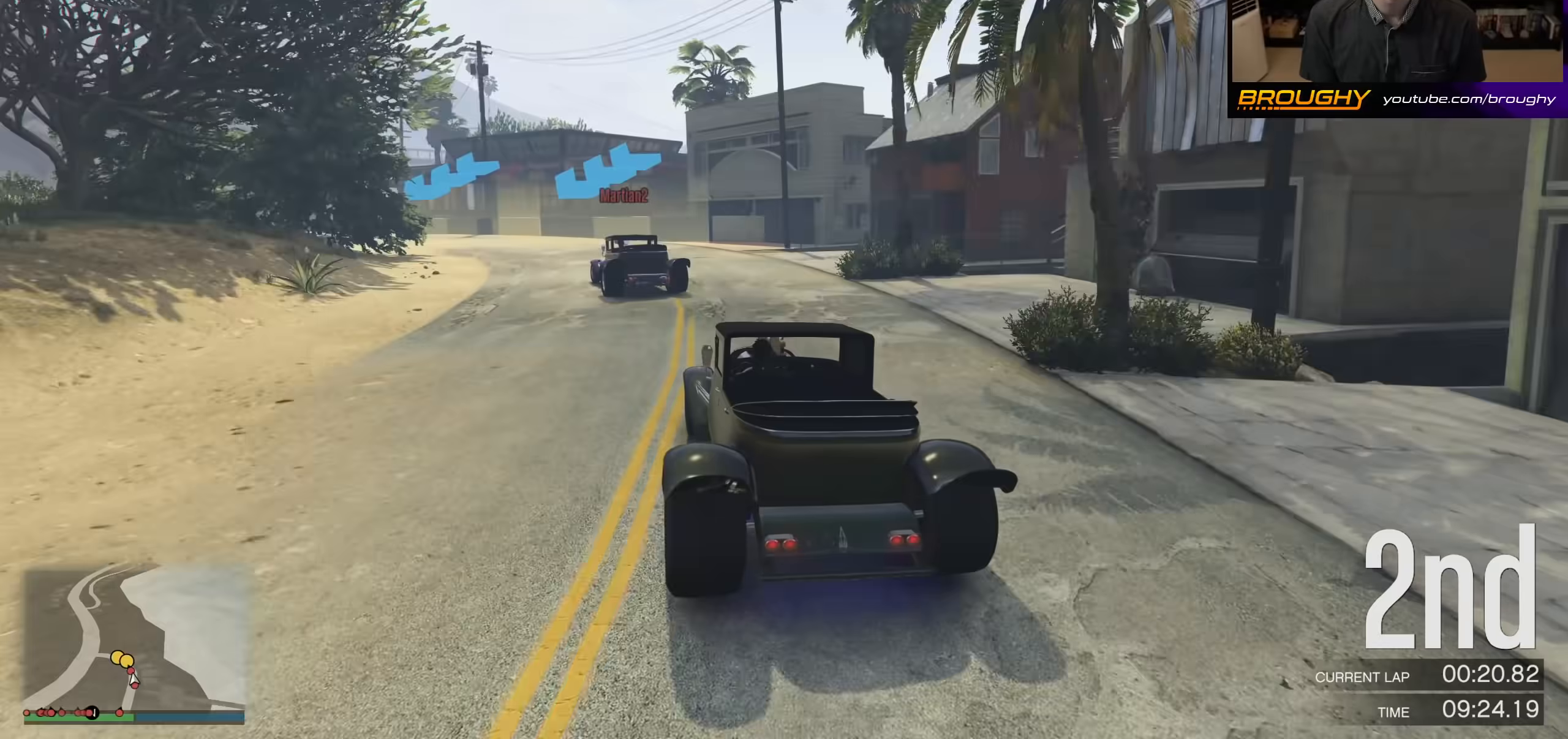
{"buttons": ["R2"], "left_stick": "up-left", "right_stick": "center", "events": [[67, "L2", "up"], [200, "left_stick", "center"], [333, "left_stick", "up-left"], [500, "R2", "down"]]}
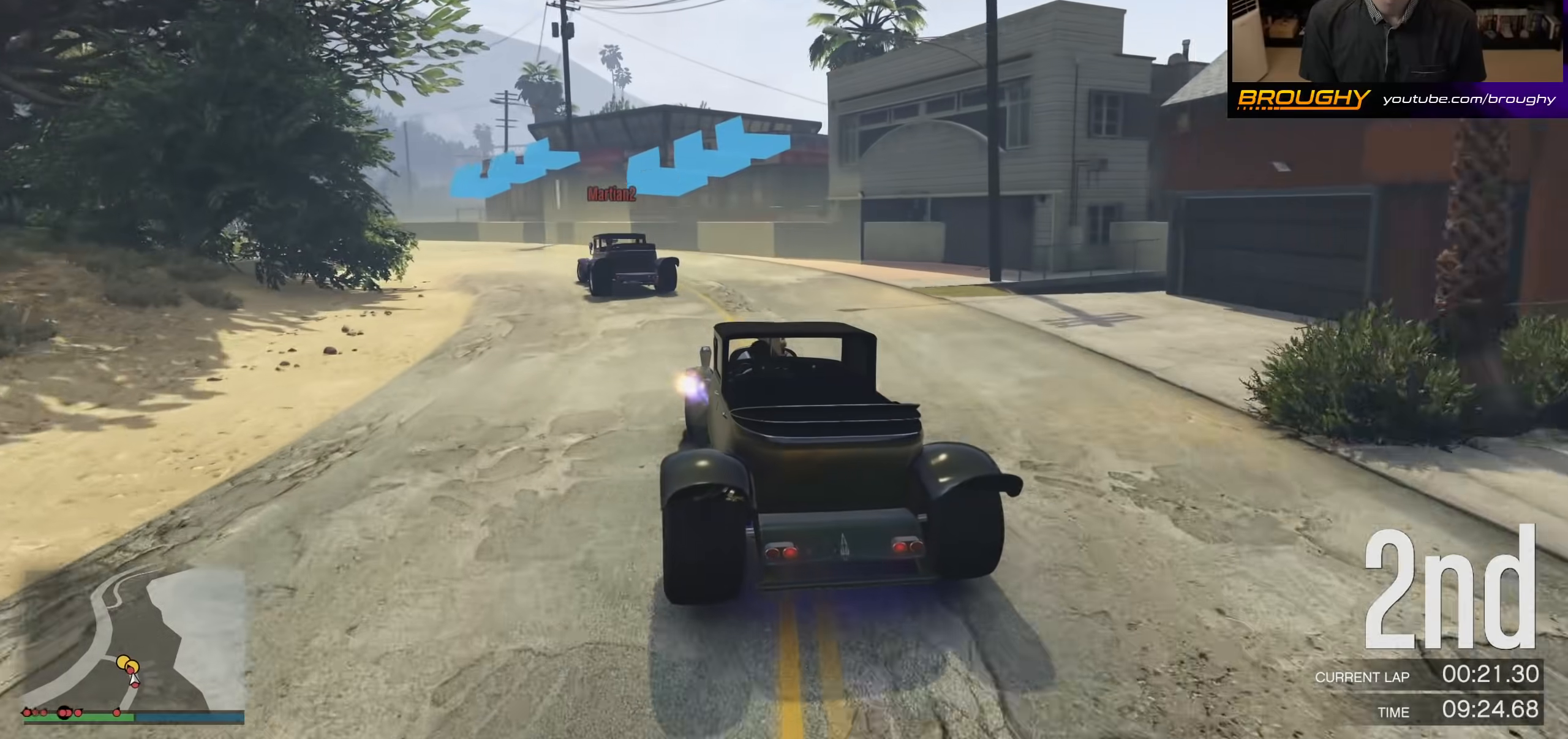
{"buttons": [], "left_stick": "up-left", "right_stick": "center", "events": [[233, "R2", "up"]]}
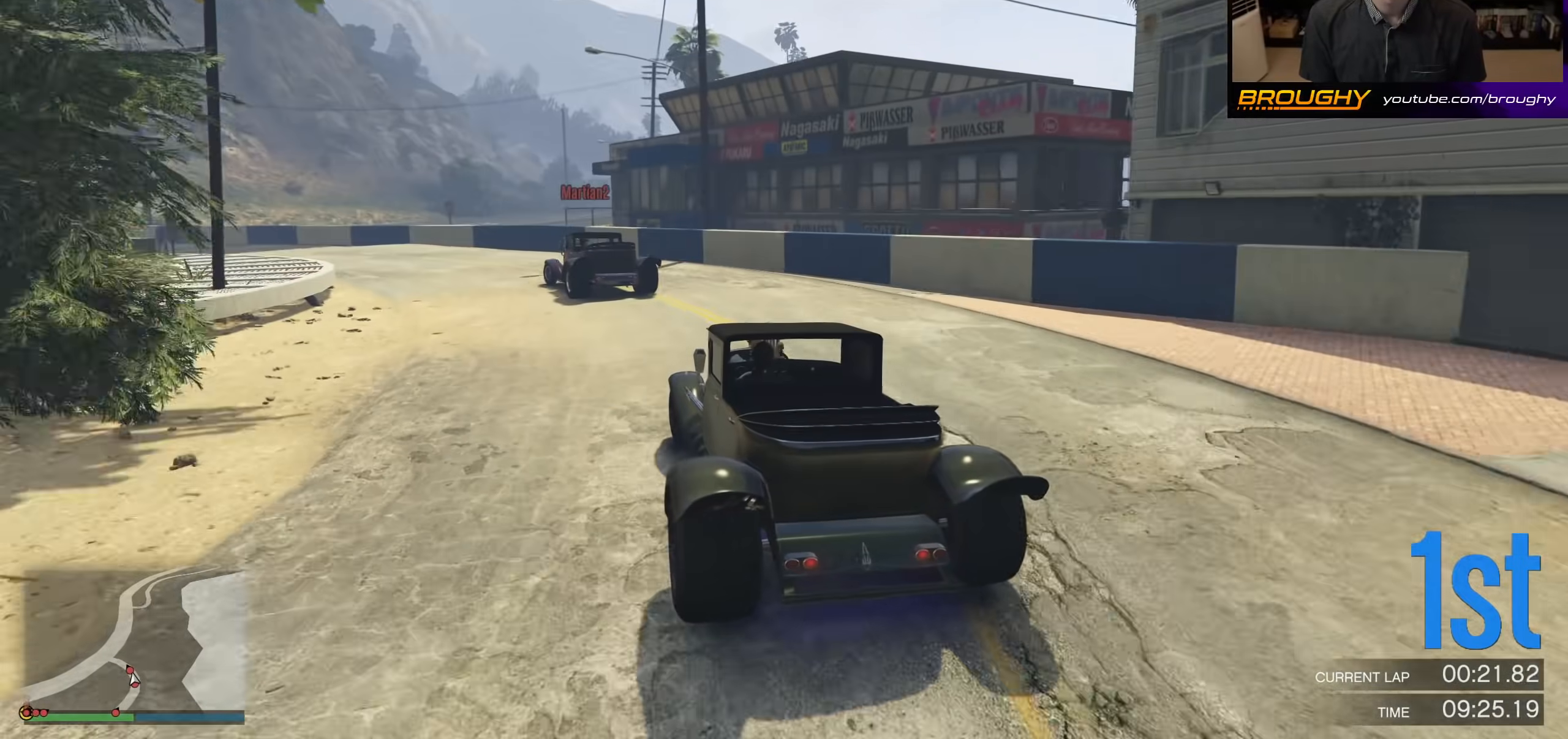
{"buttons": [], "left_stick": "up-left", "right_stick": "center", "events": []}
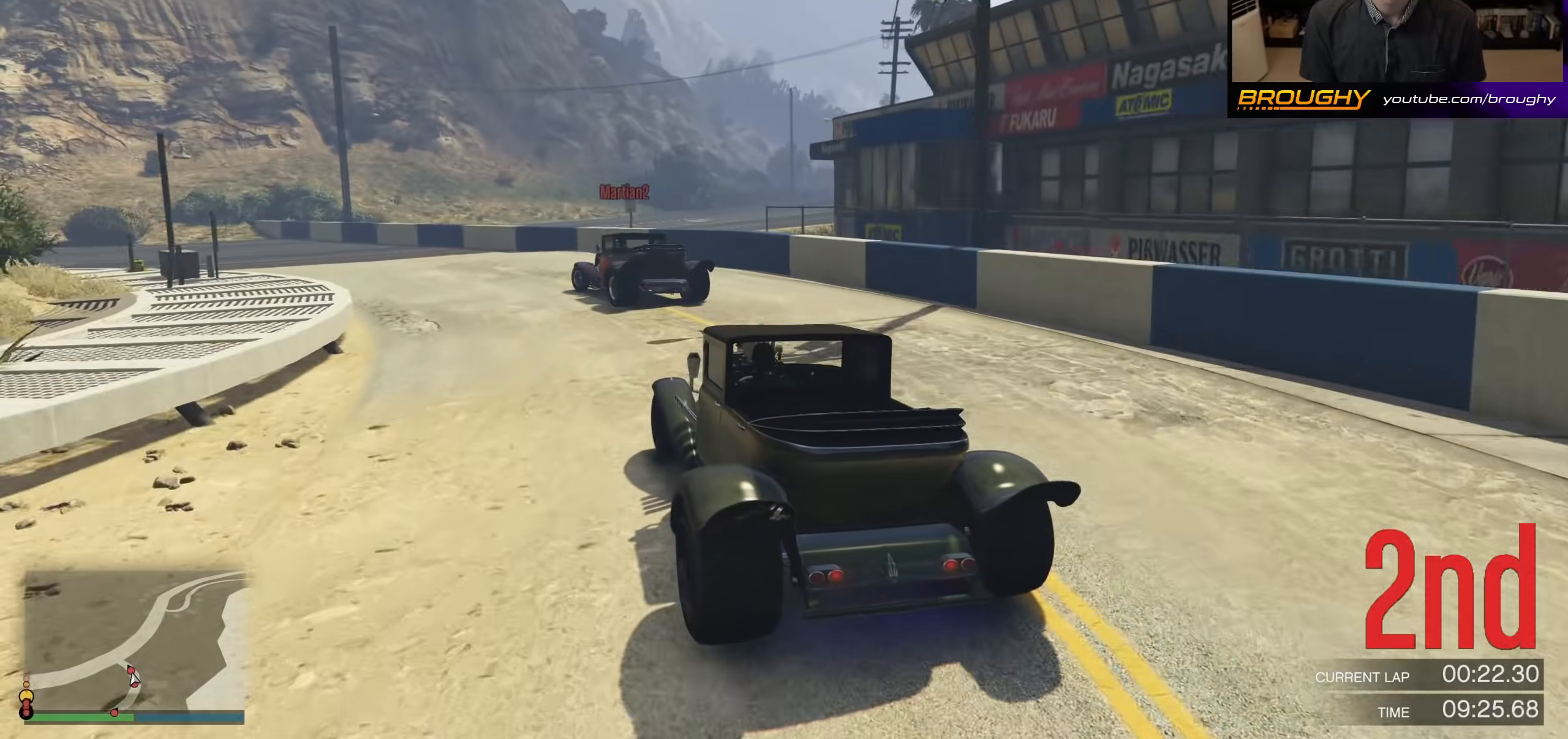
{"buttons": [], "left_stick": "up-left", "right_stick": "center", "events": []}
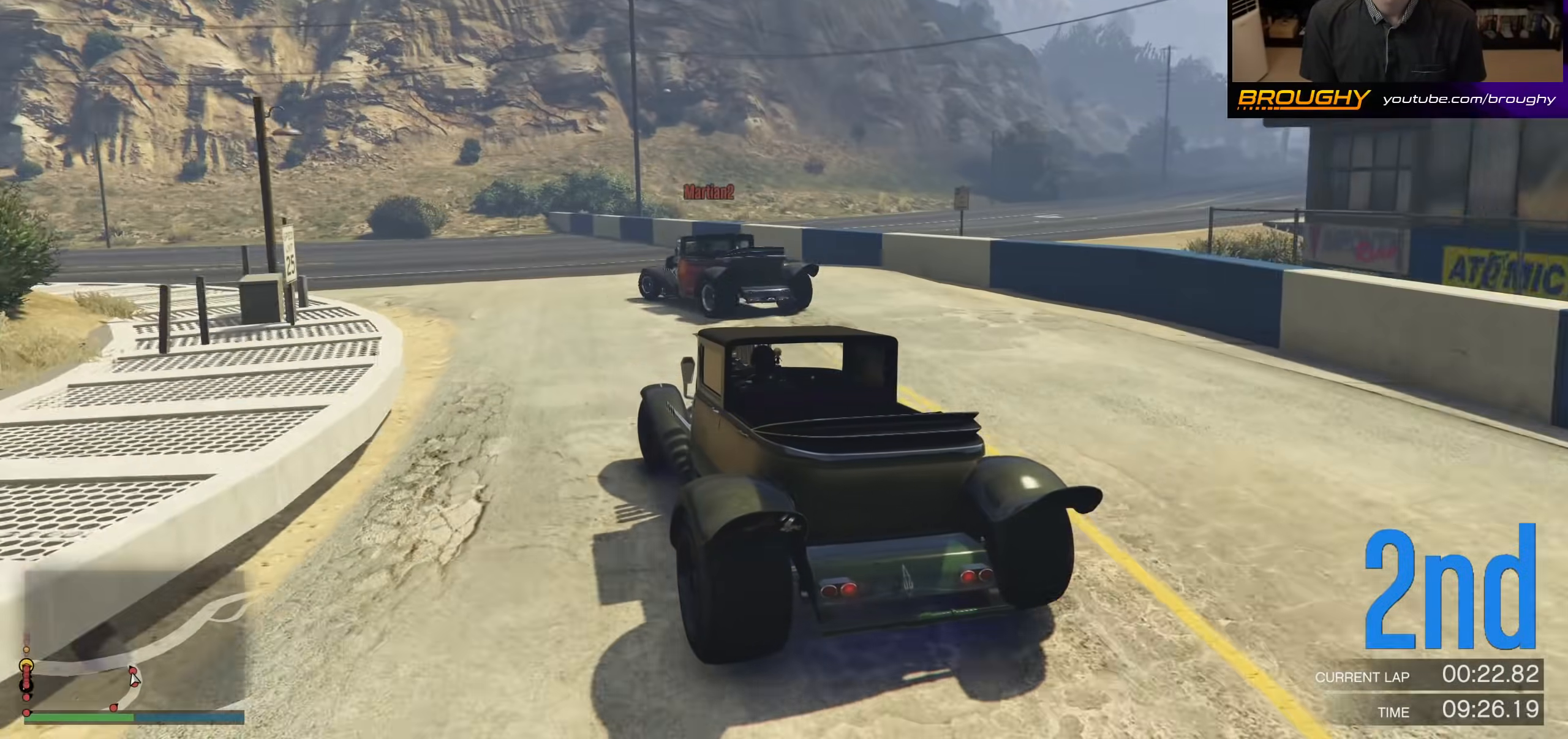
{"buttons": ["R2"], "left_stick": "up-left", "right_stick": "center", "events": [[33, "R2", "down"]]}
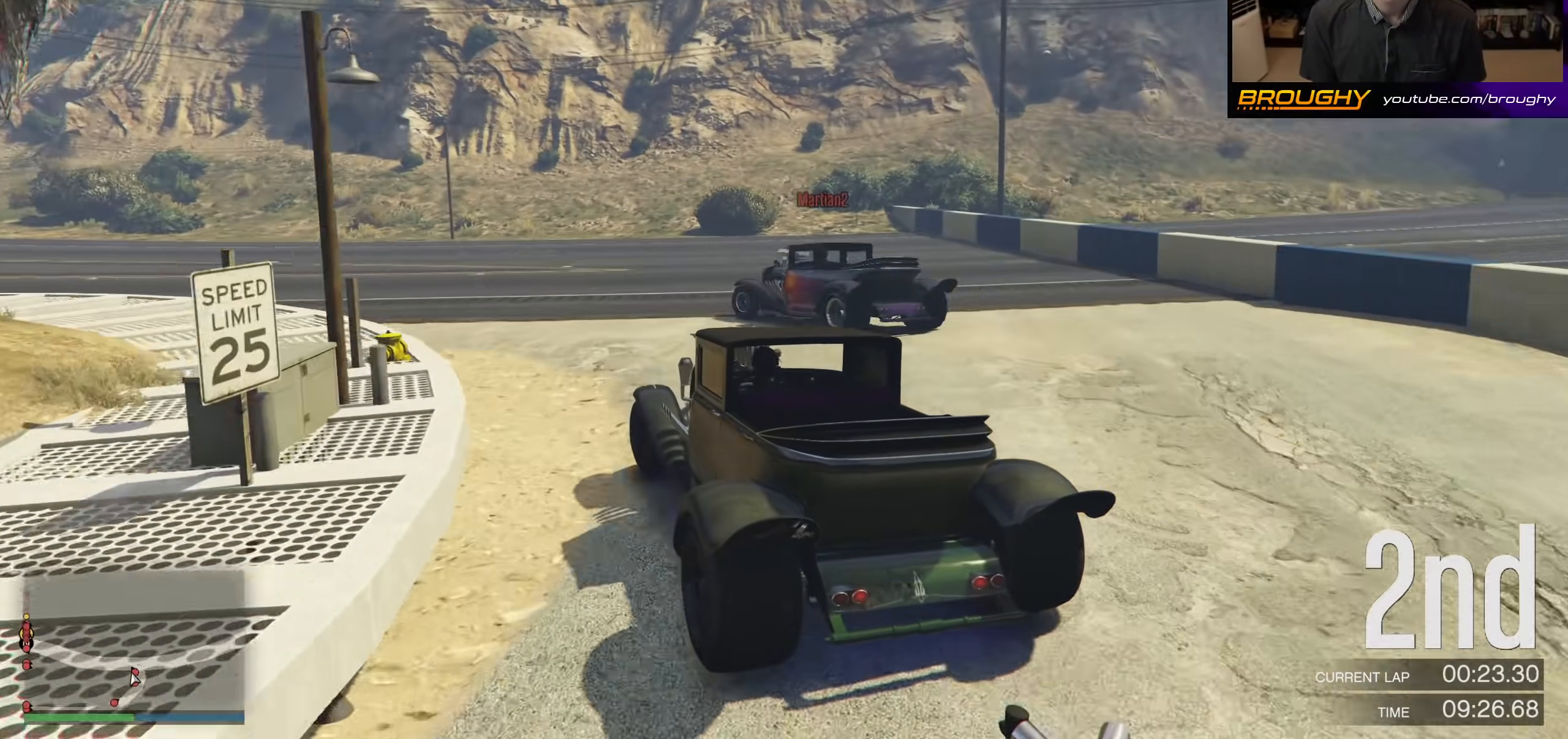
{"buttons": ["R2"], "left_stick": "left", "right_stick": "center", "events": [[500, "left_stick", "left"]]}
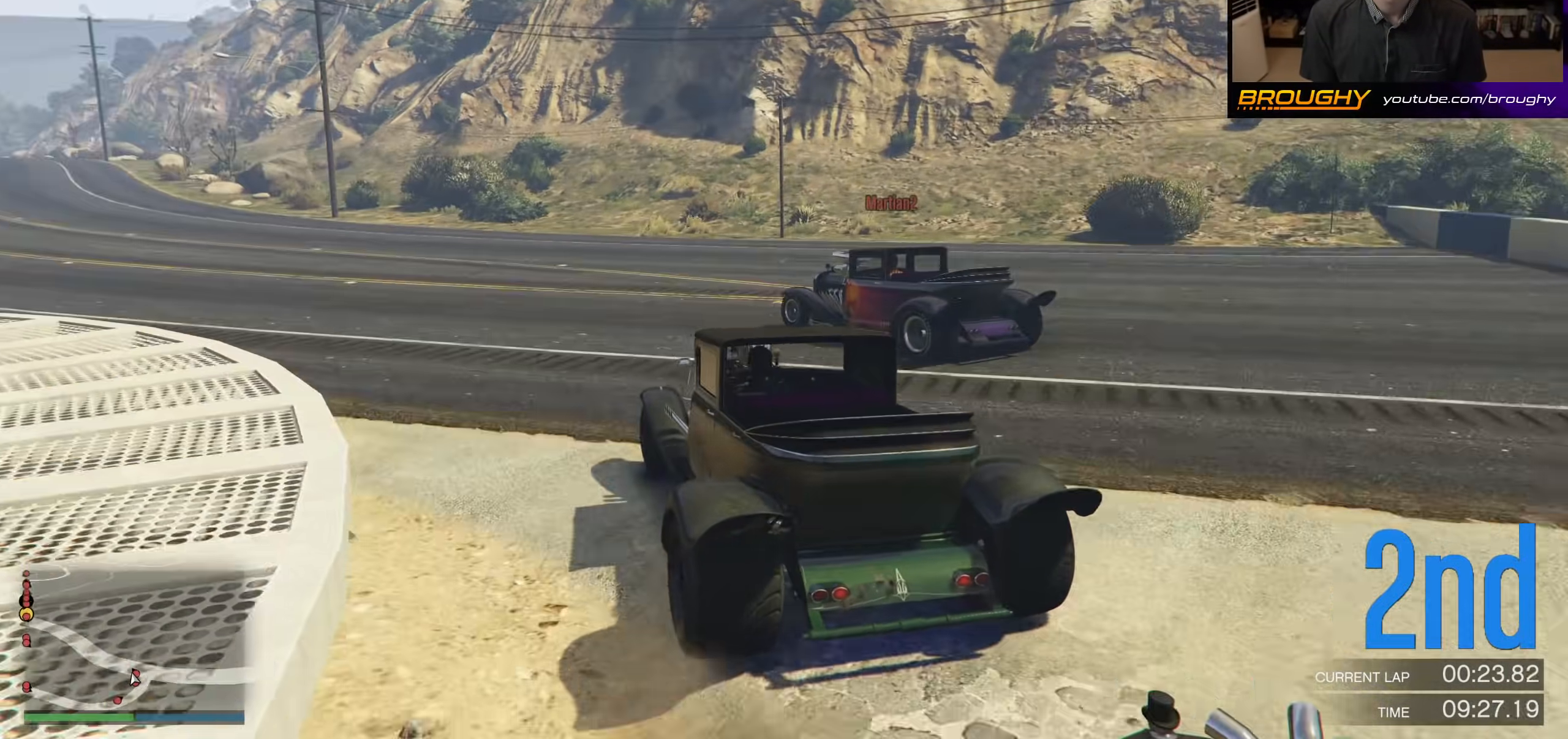
{"buttons": ["R2"], "left_stick": "left", "right_stick": "center", "events": [[267, "left_stick", "center"], [400, "left_stick", "left"]]}
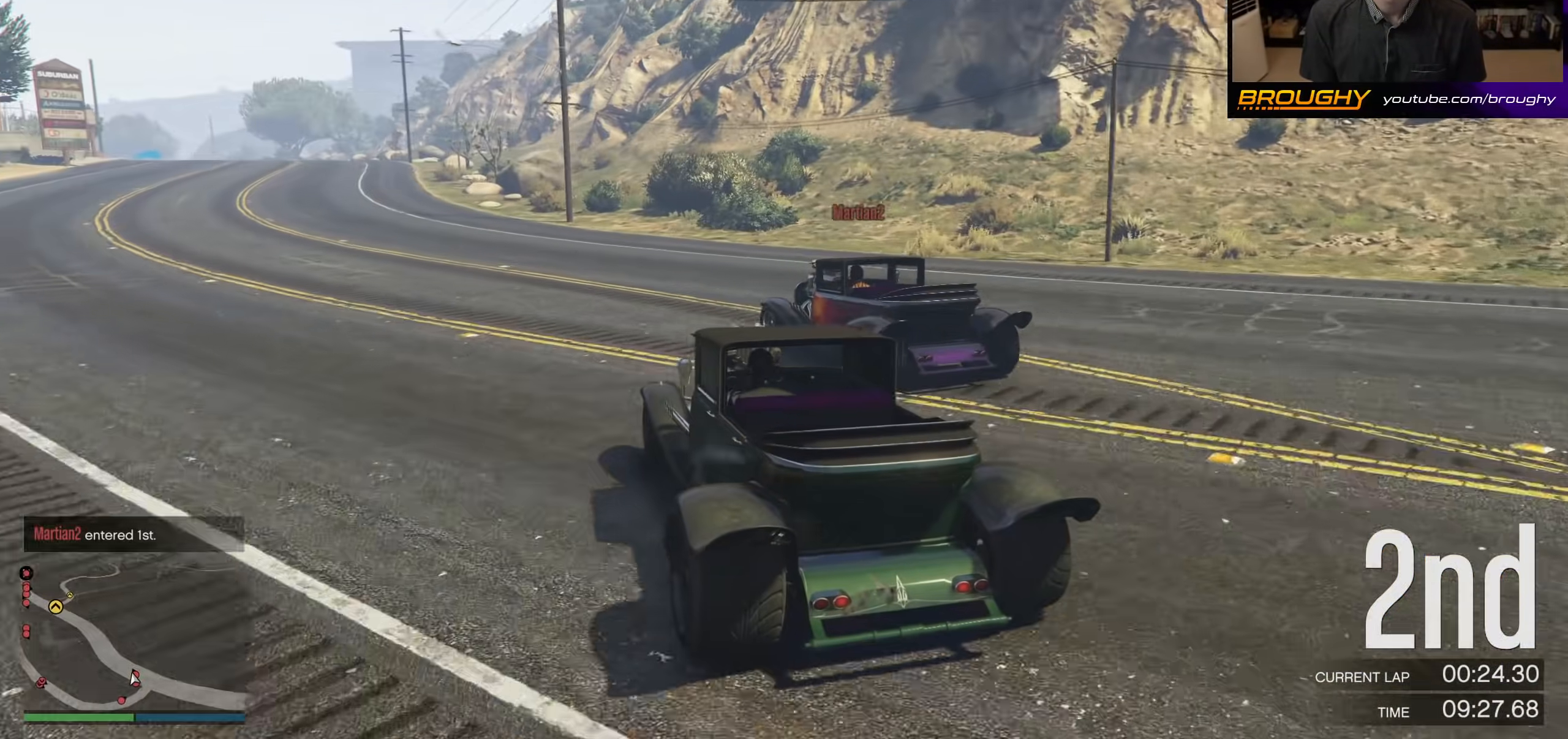
{"buttons": ["R2"], "left_stick": "up-left", "right_stick": "center", "events": [[67, "left_stick", "up-left"]]}
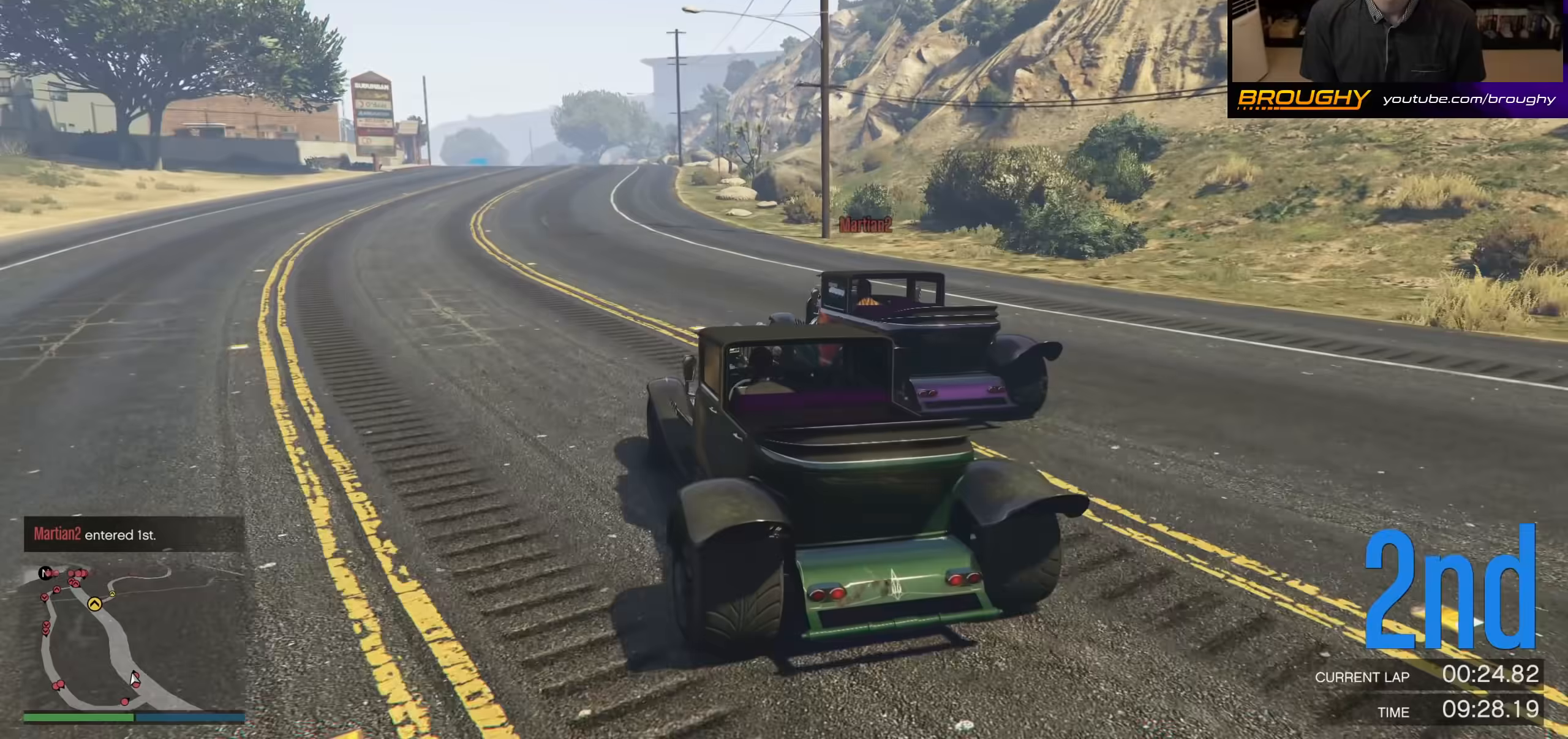
{"buttons": ["R2"], "left_stick": "center", "right_stick": "center", "events": [[267, "left_stick", "center"]]}
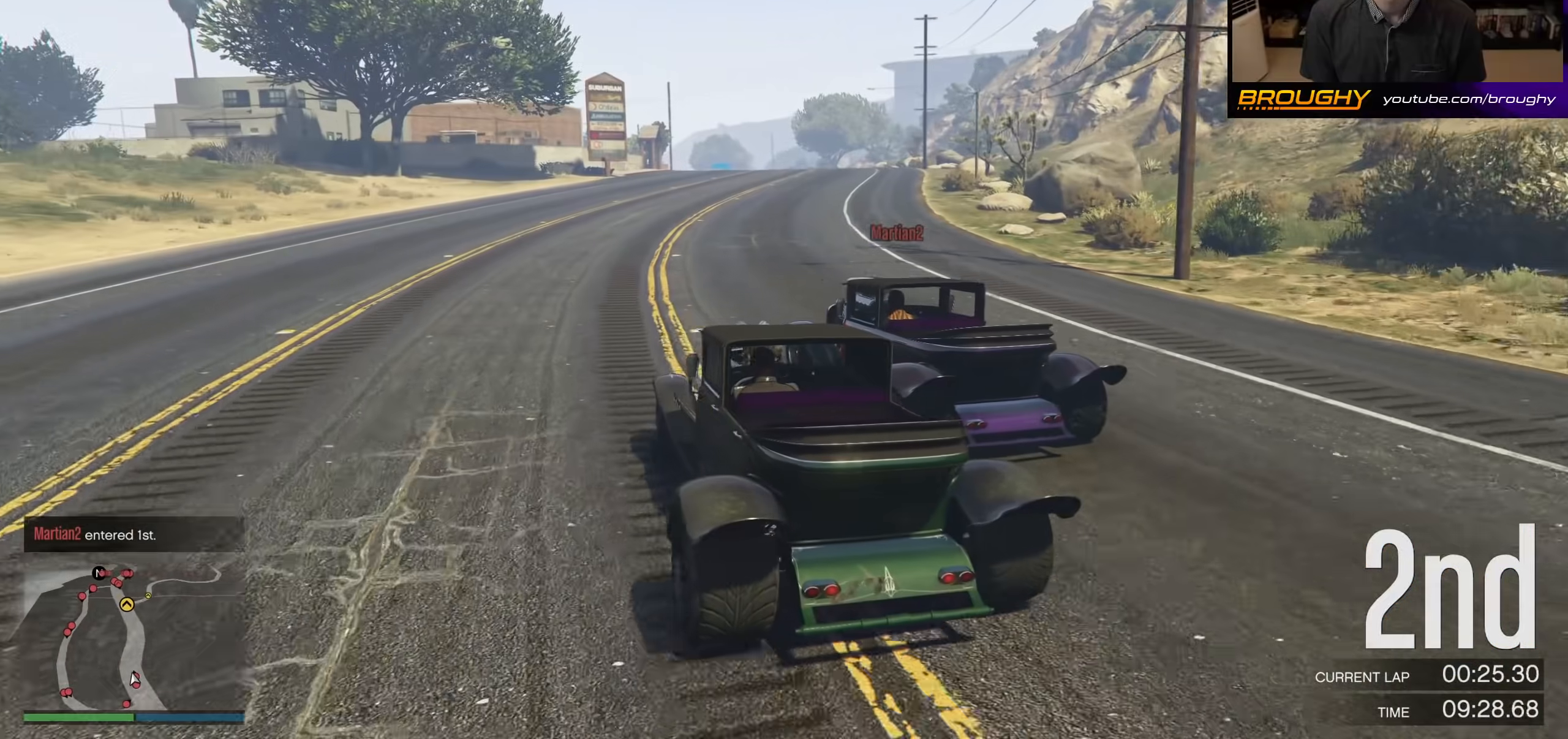
{"buttons": ["R2"], "left_stick": "center", "right_stick": "center", "events": [[167, "left_stick", "up-left"], [467, "left_stick", "center"]]}
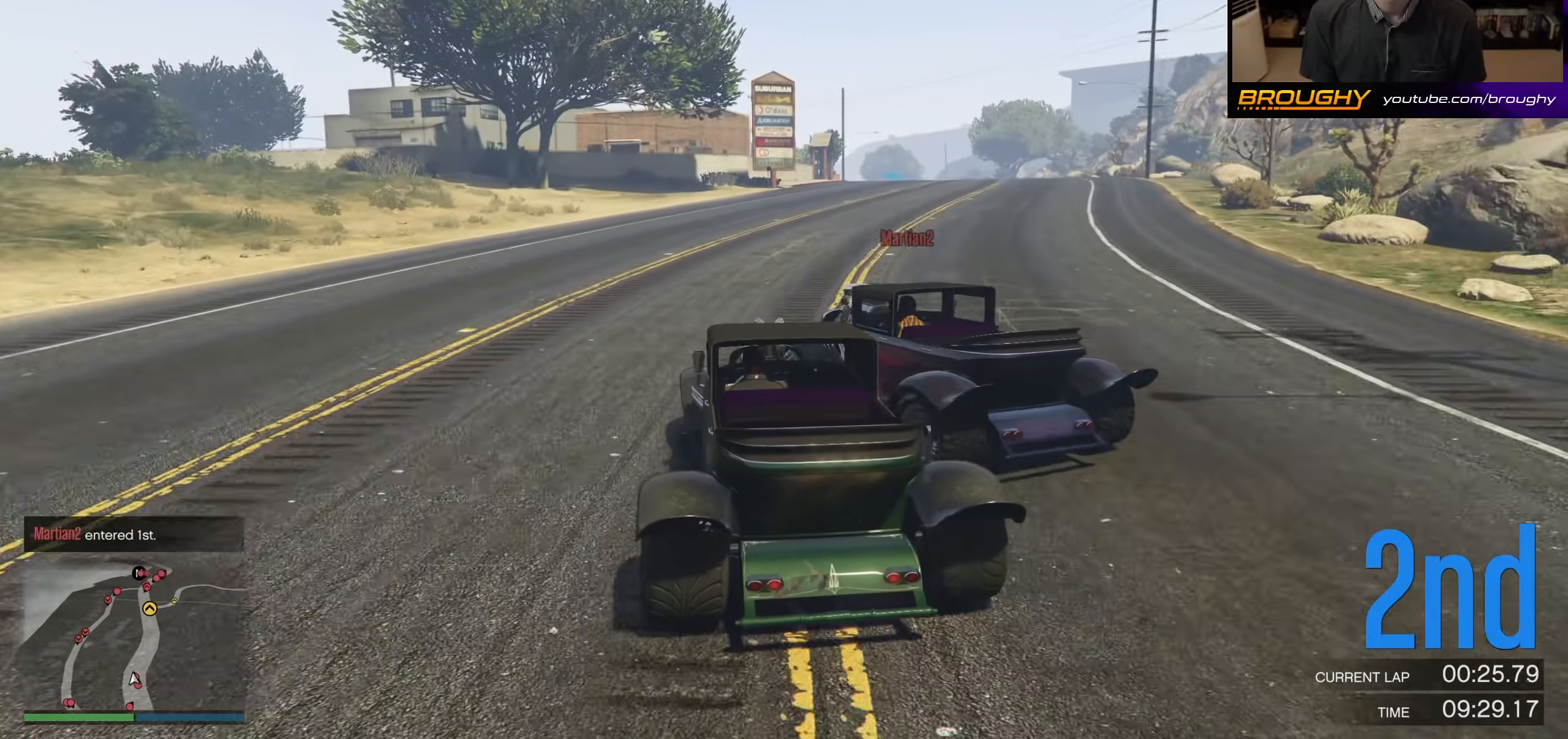
{"buttons": [], "left_stick": "right", "right_stick": "center", "events": [[100, "left_stick", "left"], [333, "left_stick", "right"], [367, "R2", "up"]]}
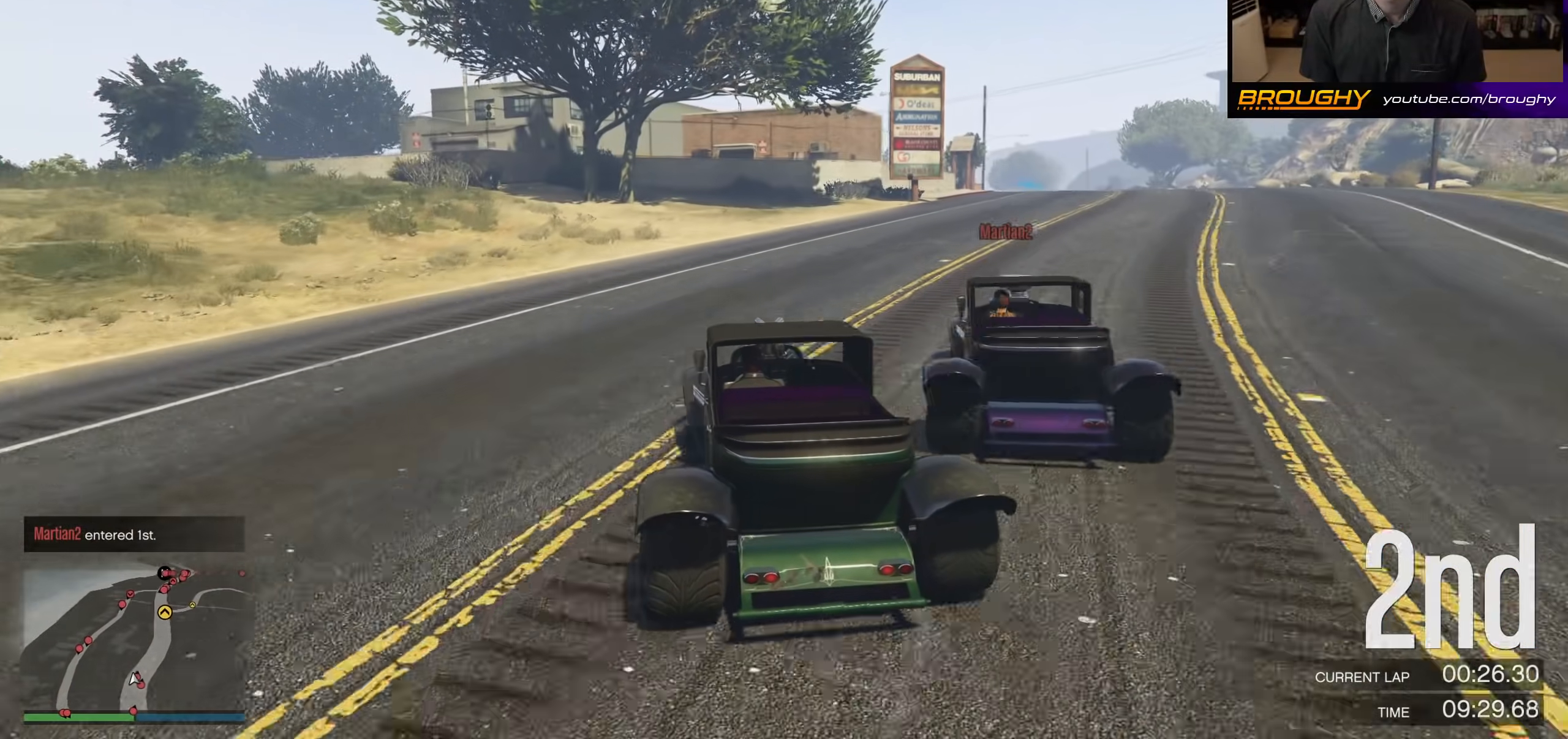
{"buttons": ["R2"], "left_stick": "right", "right_stick": "center", "events": [[33, "R2", "down"]]}
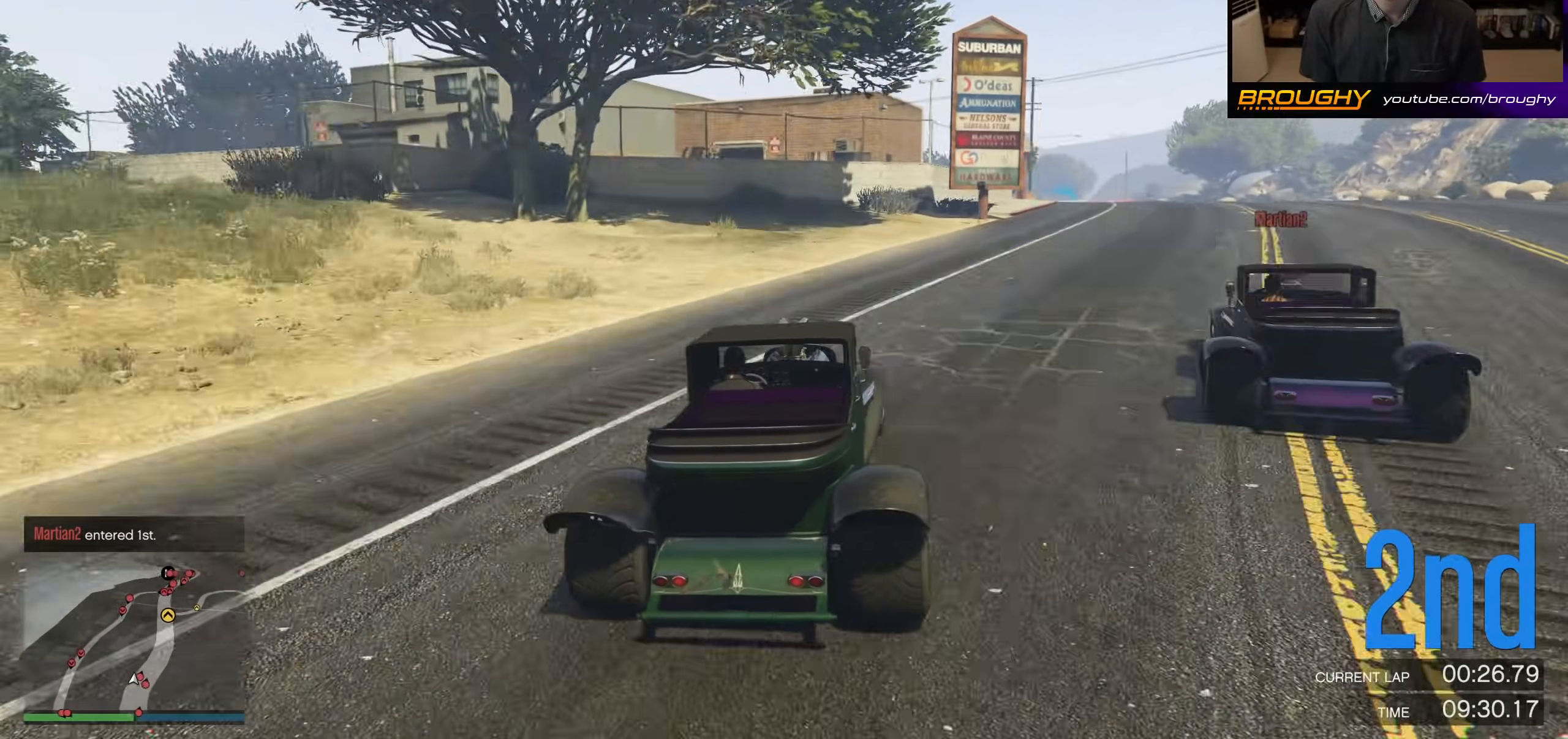
{"buttons": ["R2"], "left_stick": "right", "right_stick": "center", "events": []}
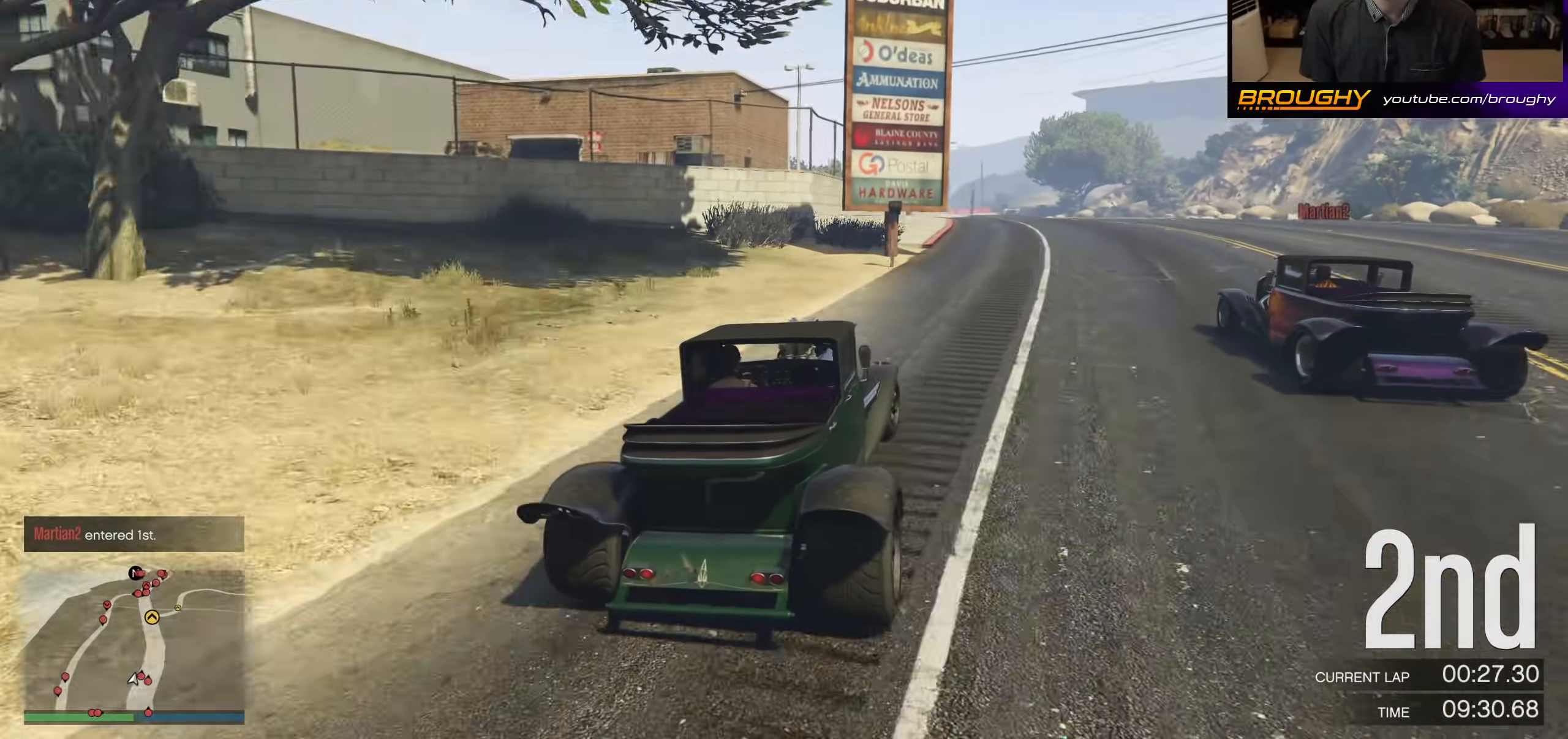
{"buttons": ["R2"], "left_stick": "center", "right_stick": "center", "events": [[300, "left_stick", "up-left"], [400, "left_stick", "center"]]}